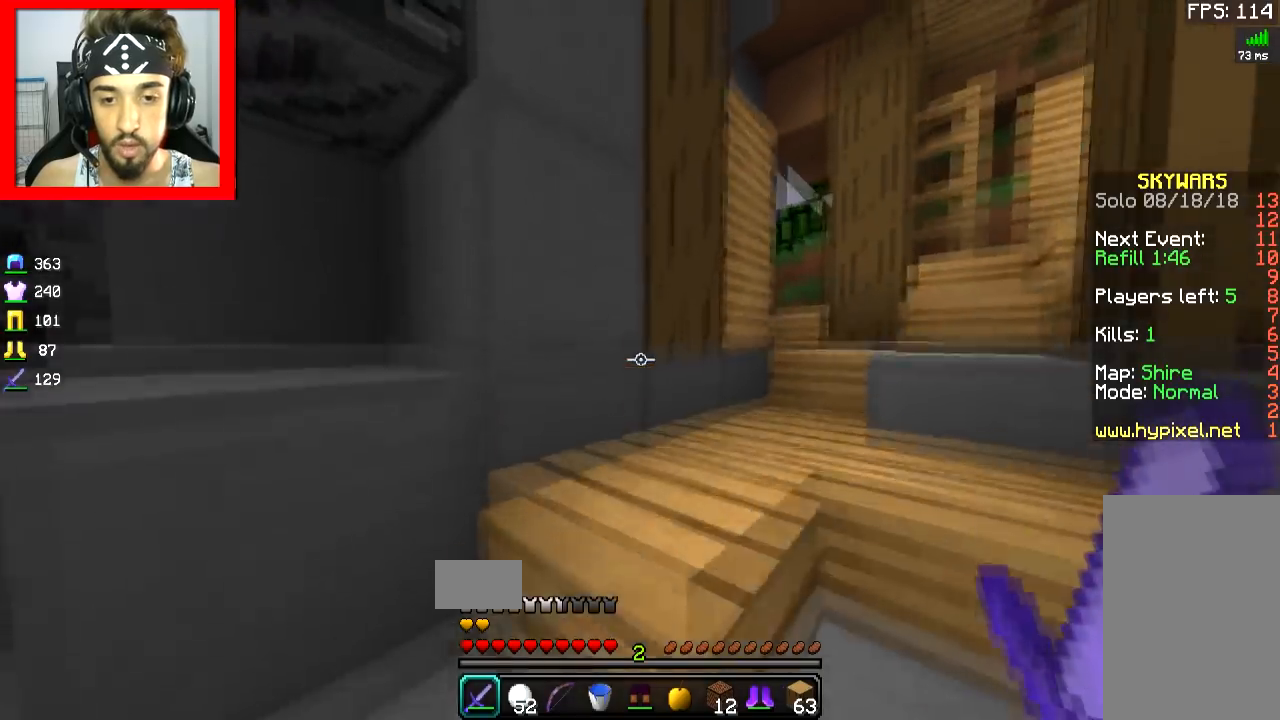
Gameplay with keyboard and mouse; each line is a JSON object with the keys and mouse buttons held at the frame after it. "events" lists presses ("down") and releases ("up") of "a", "d", "s", "space", "w", "mouse_left" and "mouse_right" between this image and that frame as [ms after this image, input, new state], when the widget could be followed in between. "mouse_left", "mouse_right" = the "left", "right" buttons of the "mouse" list. No other keys are recorded. Fast repeated clicks can show as one long hold. Mouse movement is not recorded.
{"keys": ["w"], "mouse": [], "events": [[50, "space", "up"], [100, "d", "down"], [217, "d", "up"], [350, "space", "down"], [500, "space", "up"]]}
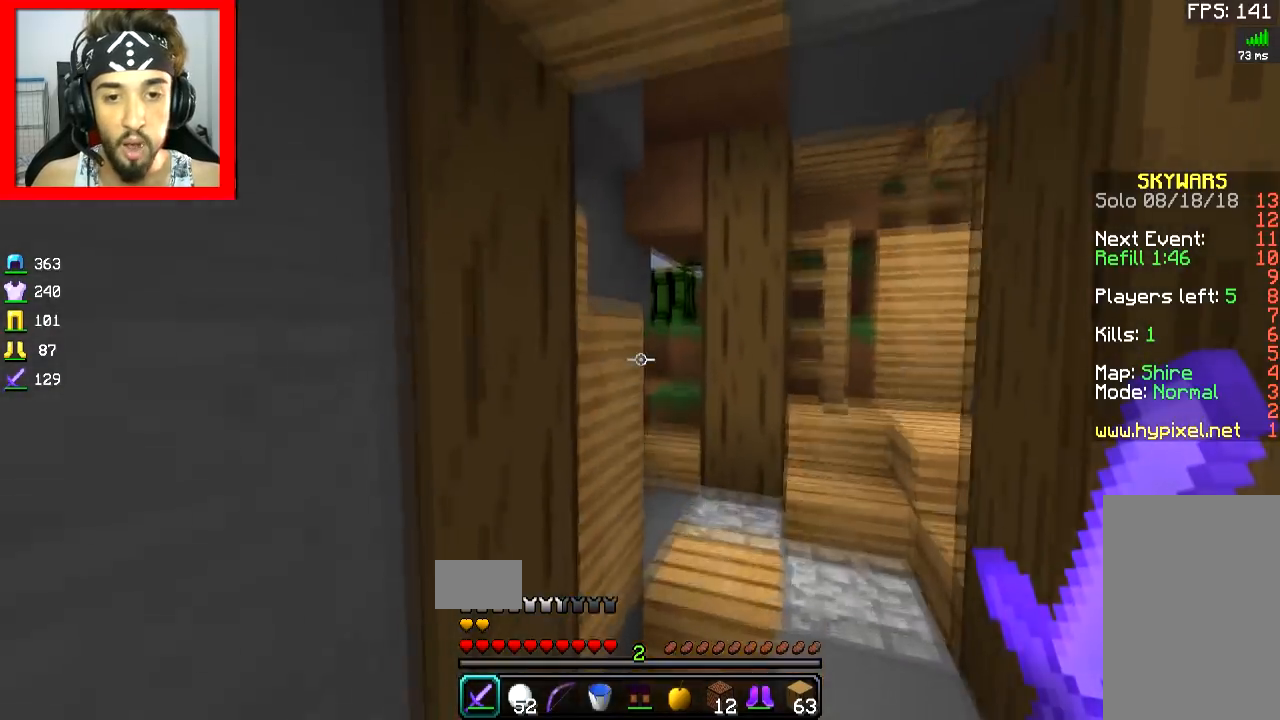
{"keys": ["w"], "mouse": [], "events": [[201, "d", "down"], [351, "d", "up"]]}
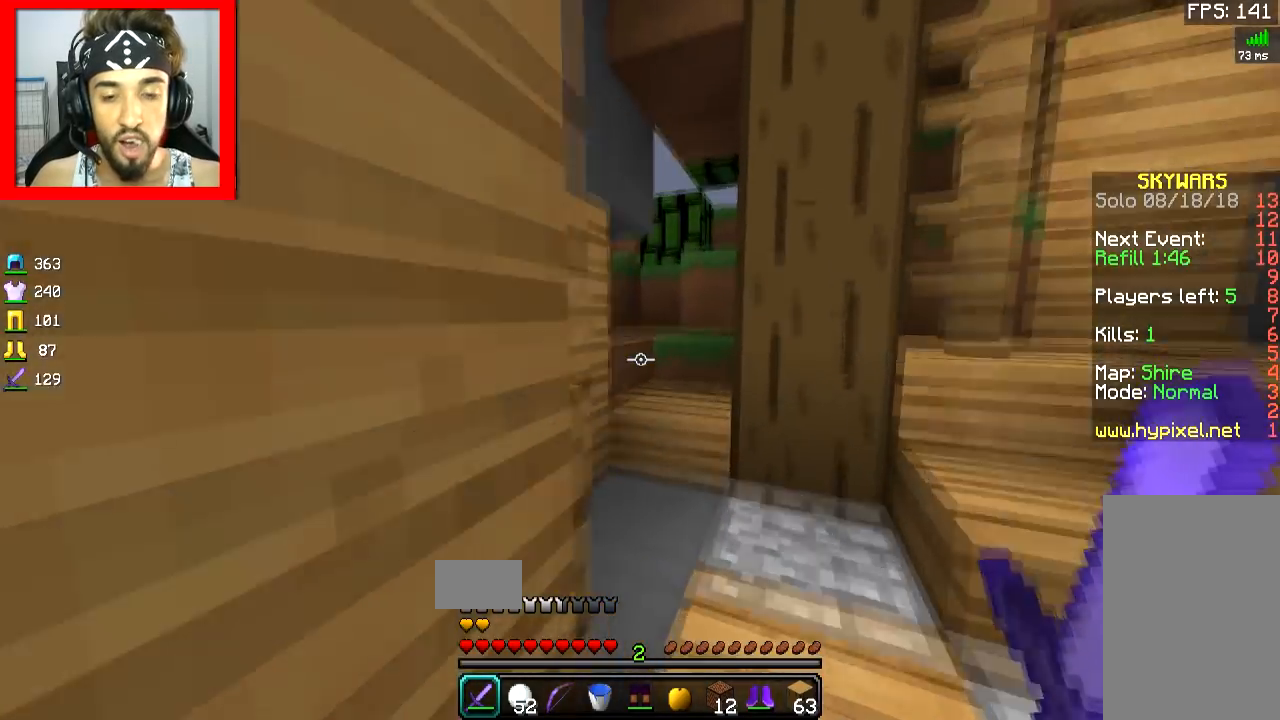
{"keys": ["w"], "mouse": [], "events": [[200, "a", "down"], [350, "a", "up"]]}
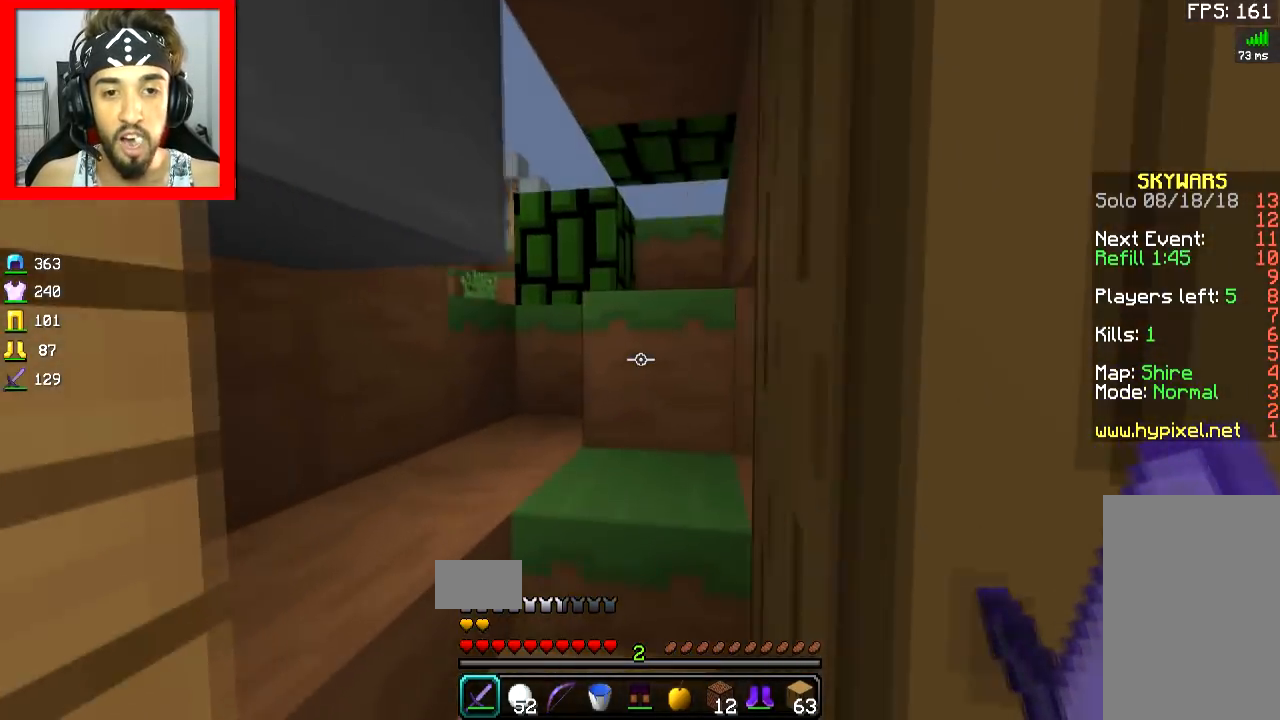
{"keys": ["w"], "mouse": [], "events": [[451, "a", "down"], [501, "a", "up"]]}
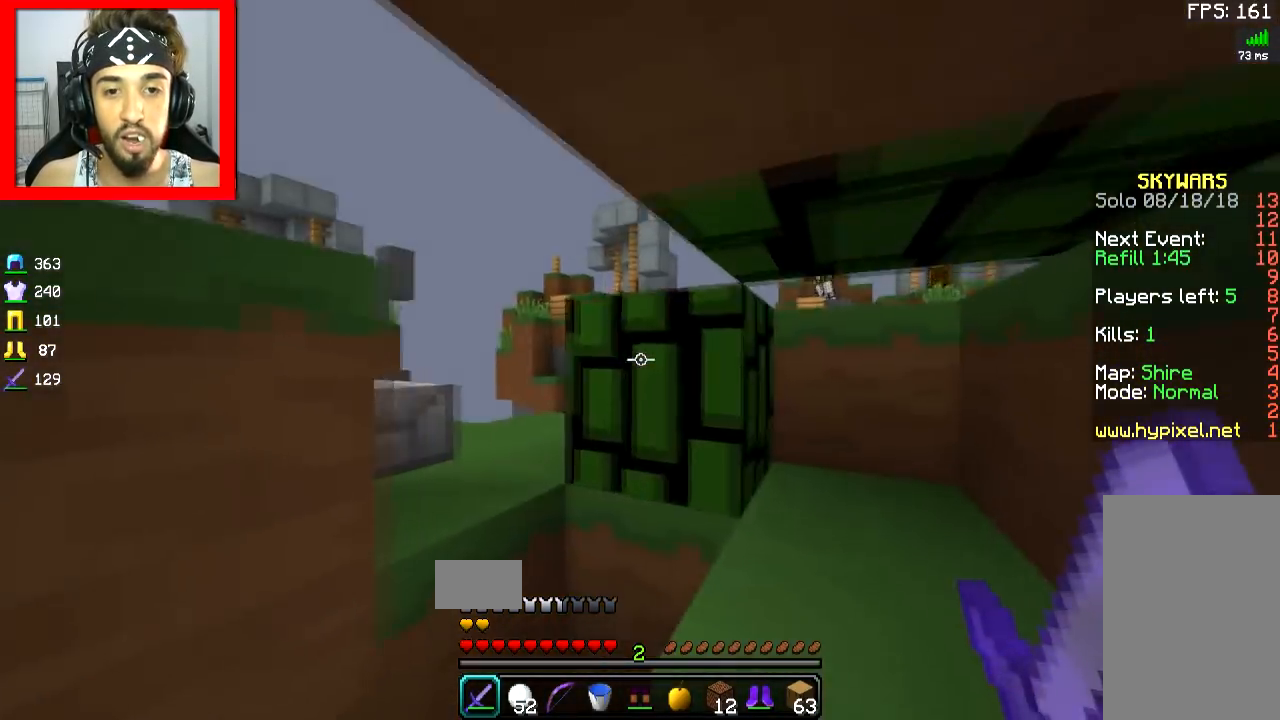
{"keys": ["a", "w"], "mouse": [], "events": [[150, "a", "down"], [350, "a", "up"], [400, "space", "down"], [450, "space", "up"], [500, "a", "down"]]}
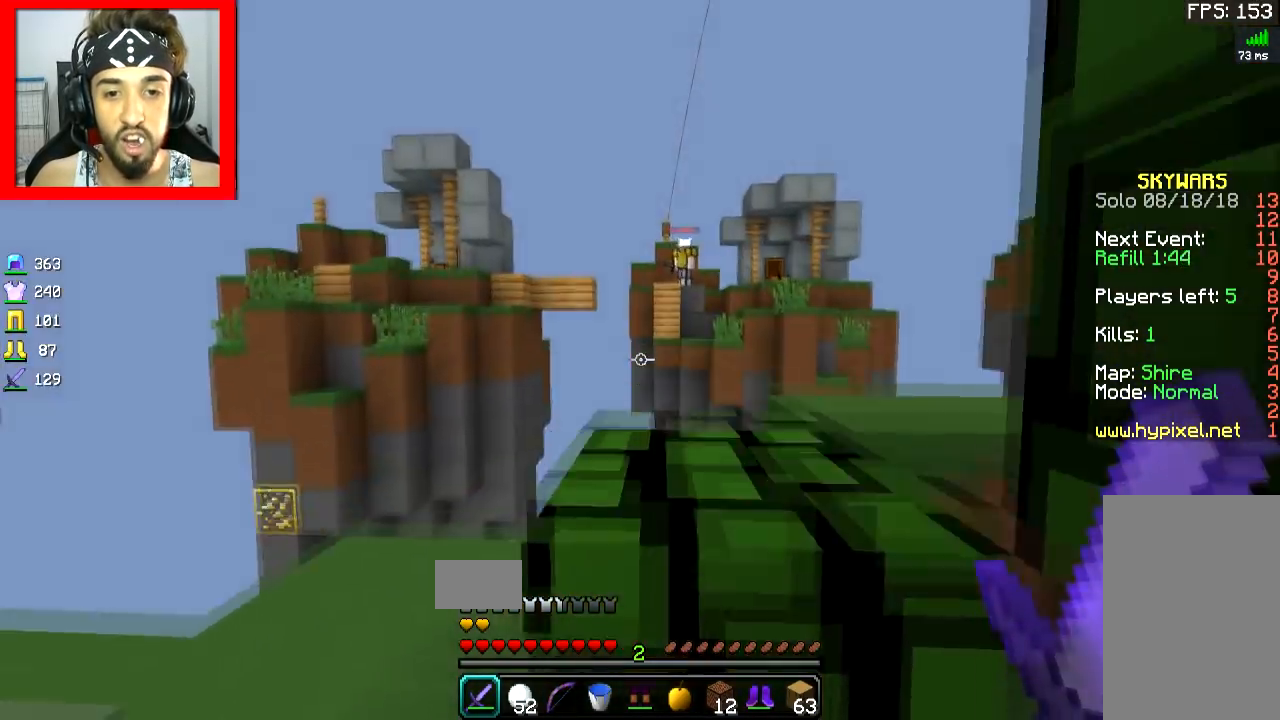
{"keys": ["a", "space", "w"], "mouse": [], "events": [[50, "space", "down"], [151, "space", "up"], [451, "space", "down"]]}
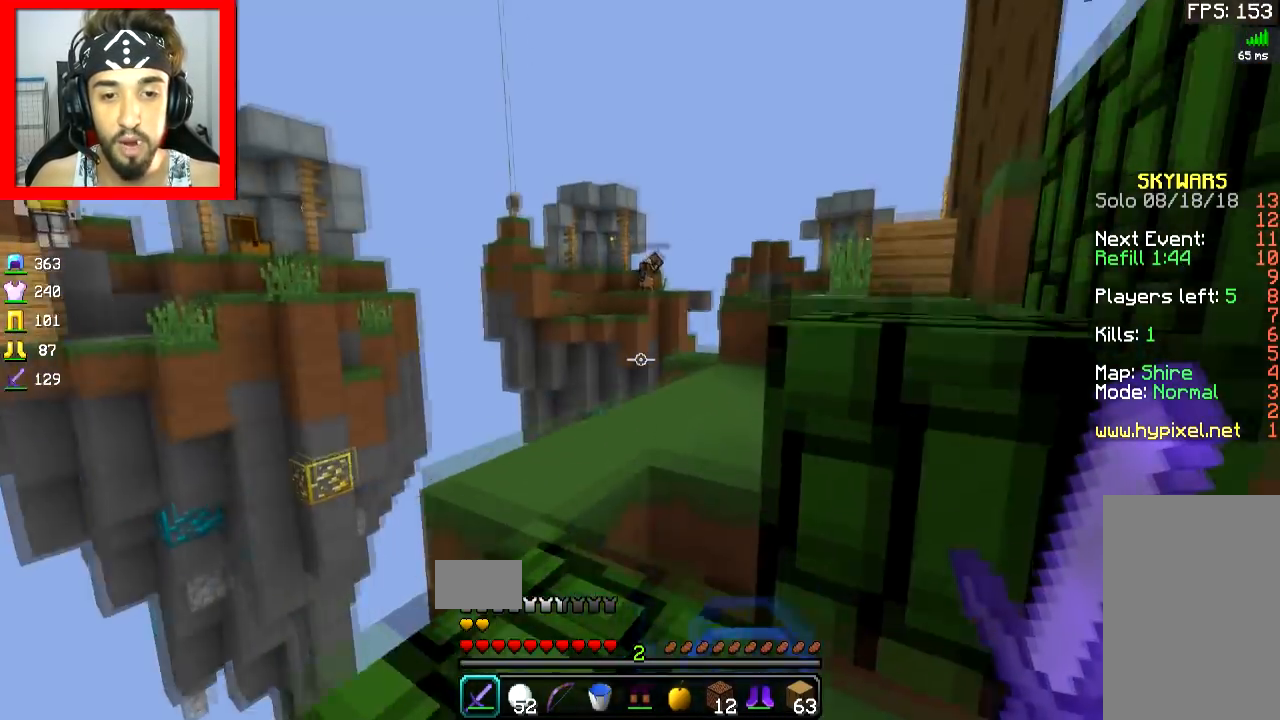
{"keys": ["w"], "mouse": [], "events": [[50, "a", "up"], [50, "space", "up"], [200, "a", "down"], [350, "a", "up"], [400, "space", "down"], [484, "space", "up"]]}
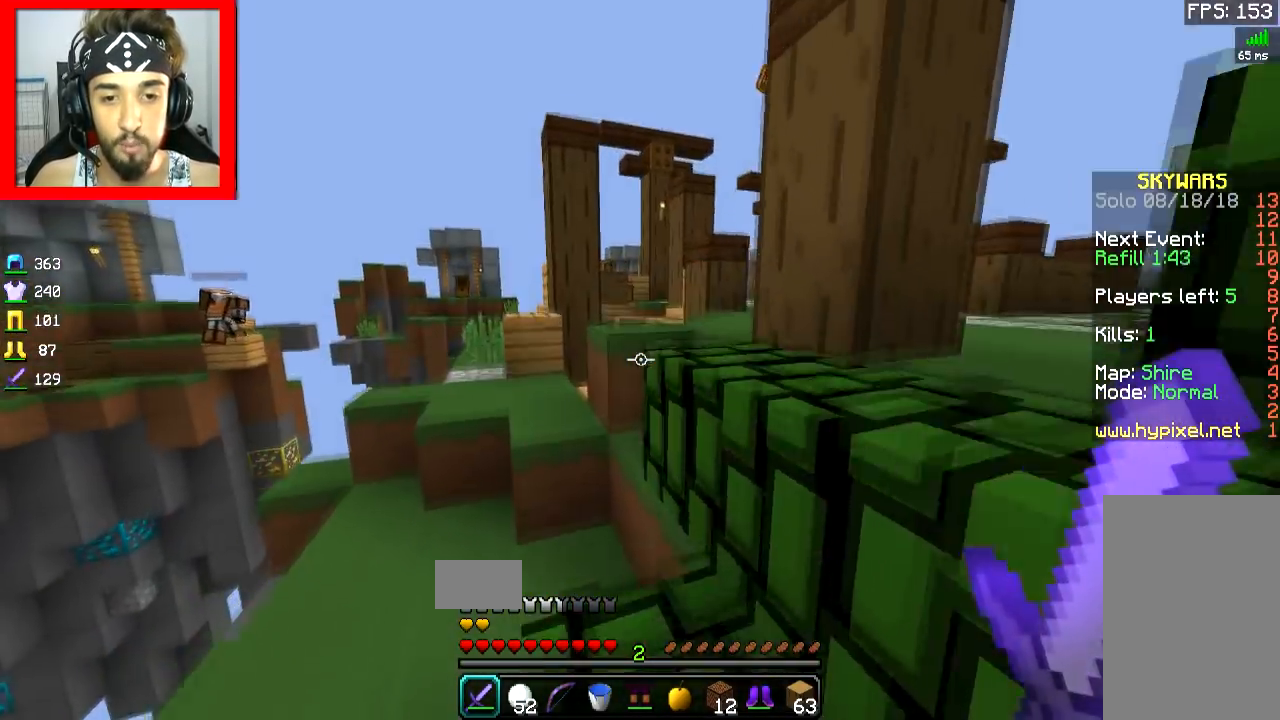
{"keys": ["w"], "mouse": ["left", "right"], "events": [[151, "a", "down"], [201, "a", "up"], [301, "space", "down"], [401, "mouse_right", "down"], [401, "space", "up"], [451, "mouse_left", "down"]]}
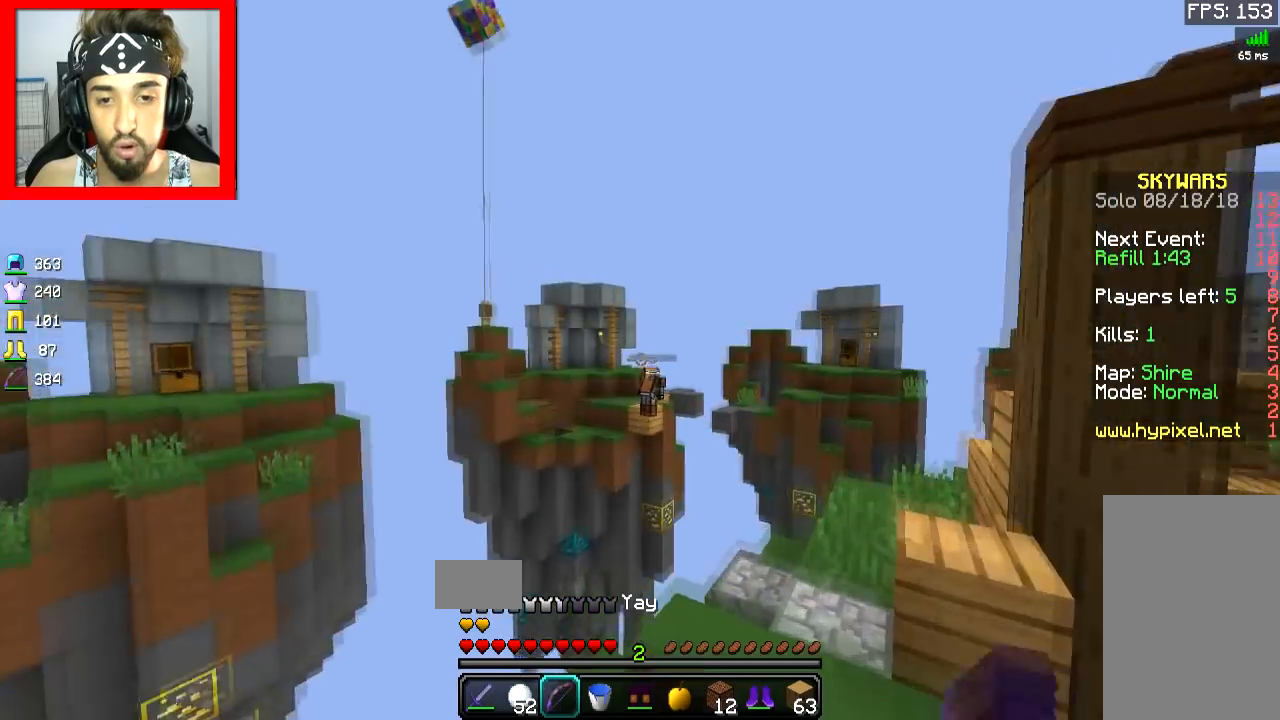
{"keys": ["d", "w"], "mouse": ["left", "right"], "events": [[50, "d", "down"]]}
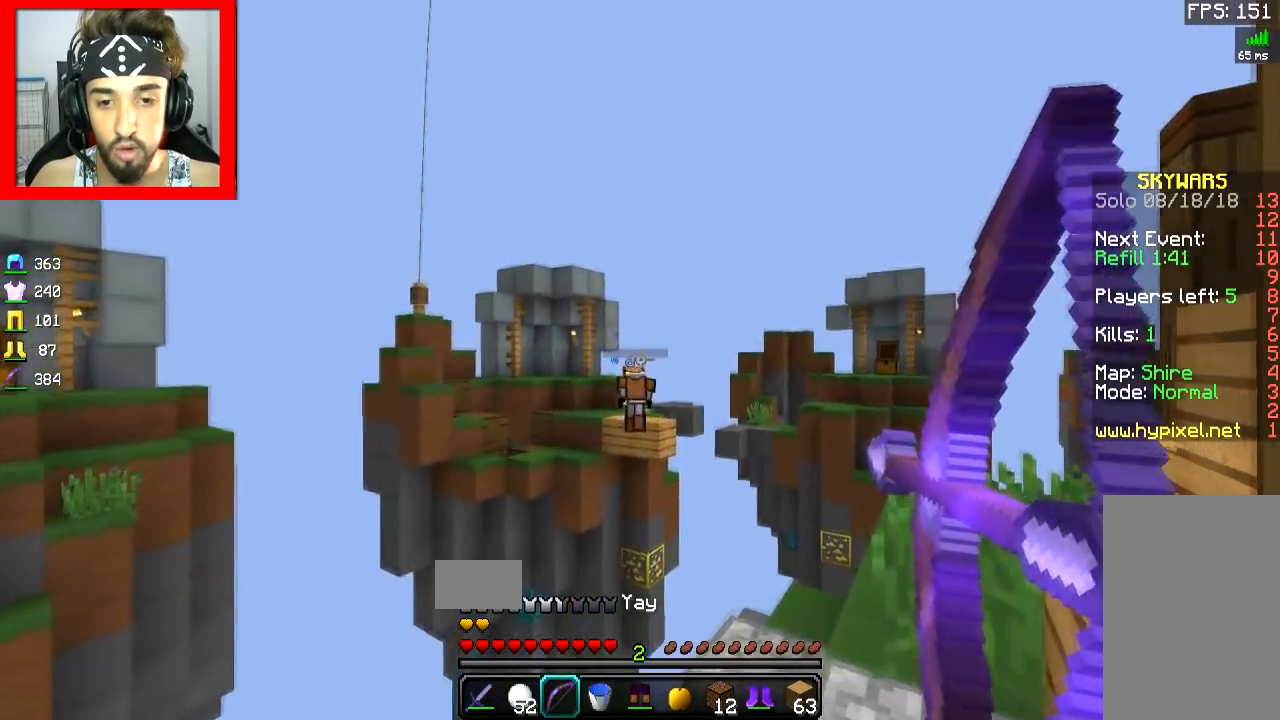
{"keys": ["d", "space", "w"], "mouse": [], "events": [[50, "a", "down"], [50, "d", "up"], [151, "mouse_left", "up"], [151, "mouse_right", "up"], [201, "a", "up"], [201, "d", "down"], [451, "space", "down"]]}
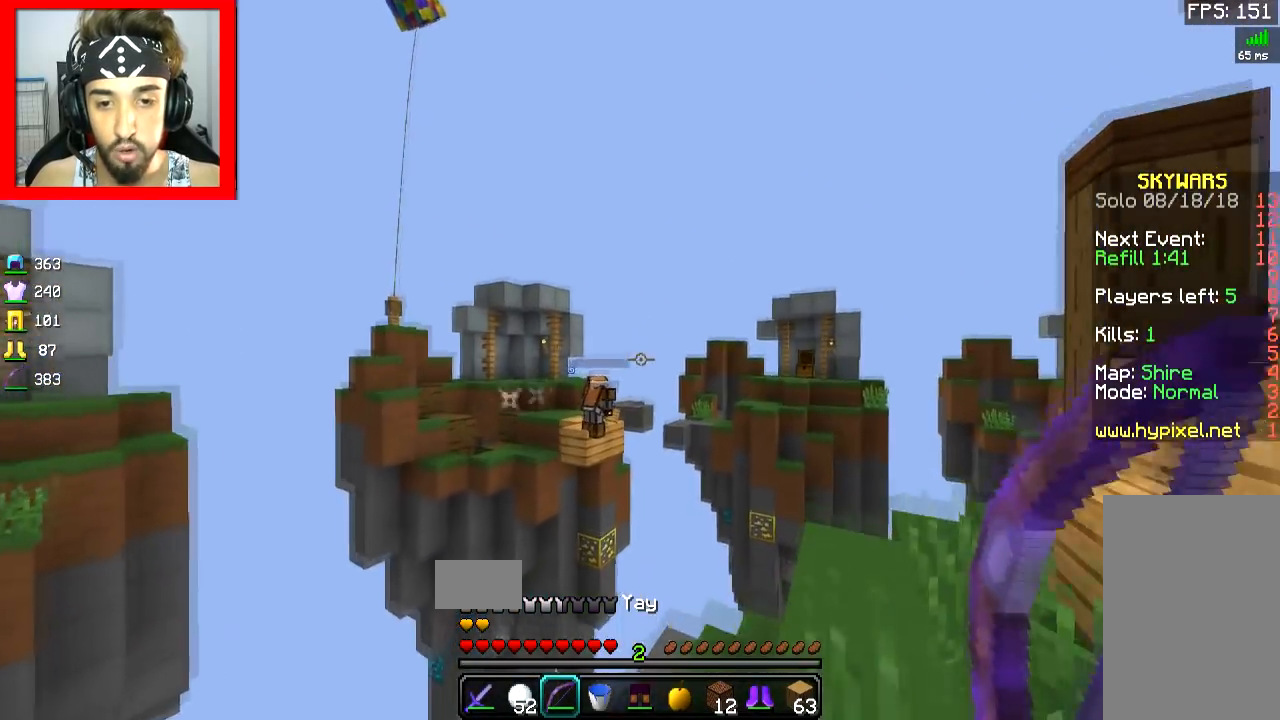
{"keys": ["a", "s"], "mouse": ["right"], "events": [[67, "space", "up"], [217, "mouse_right", "down"], [267, "mouse_right", "up"], [267, "w", "up"], [367, "mouse_right", "down"], [367, "s", "down"], [417, "d", "up"], [417, "mouse_right", "up"], [467, "a", "down"], [467, "mouse_right", "down"]]}
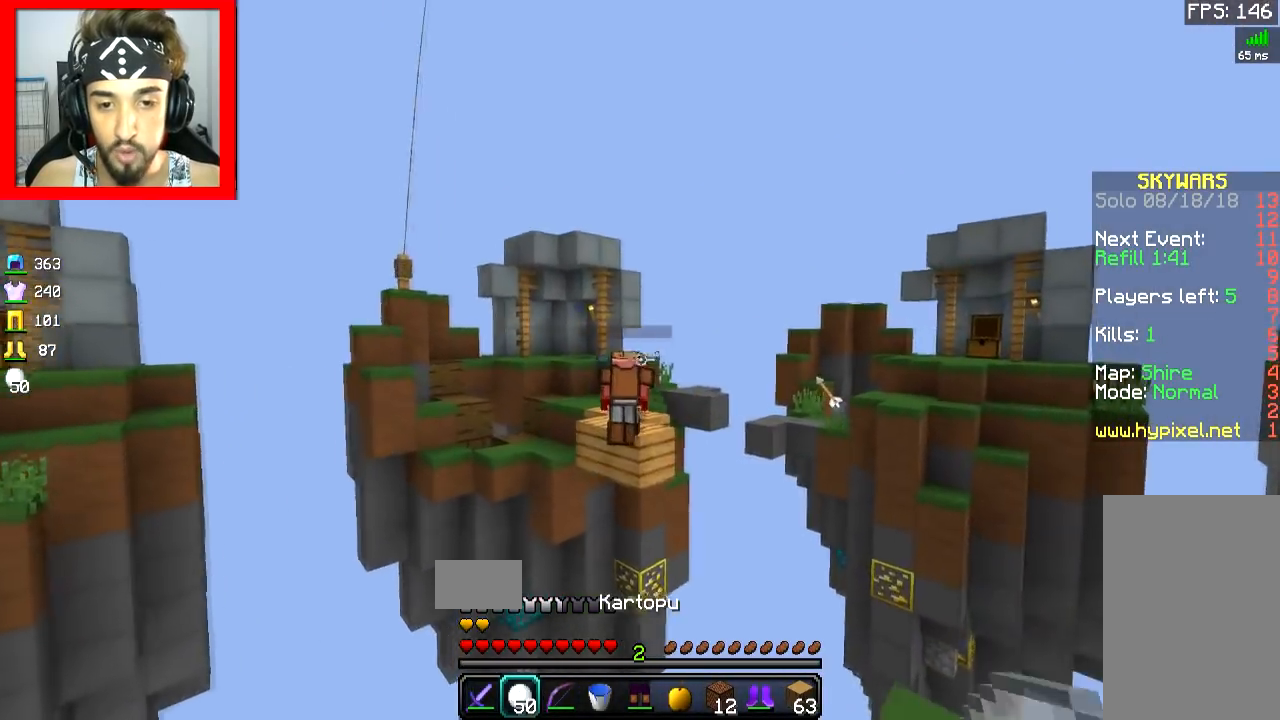
{"keys": ["s"], "mouse": [], "events": [[16, "mouse_right", "up"], [66, "space", "down"], [117, "mouse_right", "down"], [167, "mouse_right", "up"], [167, "space", "up"], [367, "a", "up"]]}
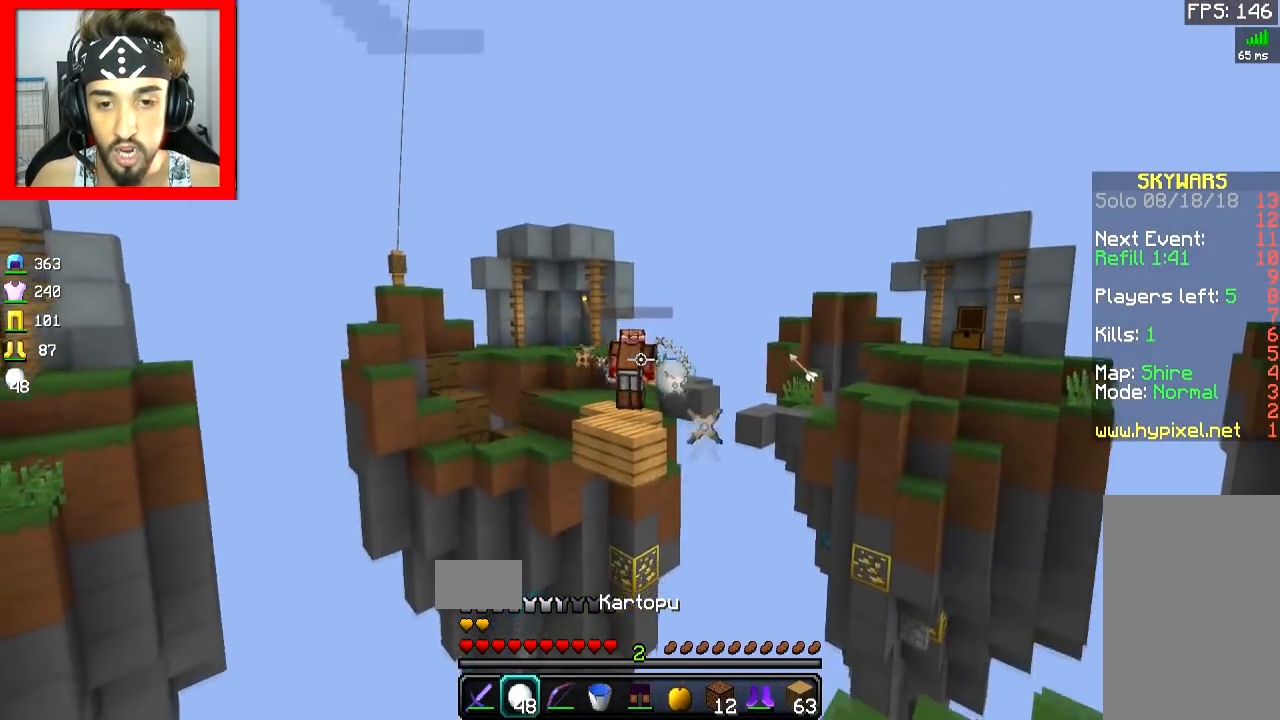
{"keys": ["w"], "mouse": [], "events": [[217, "s", "up"], [367, "d", "down"], [417, "d", "up"], [417, "w", "down"]]}
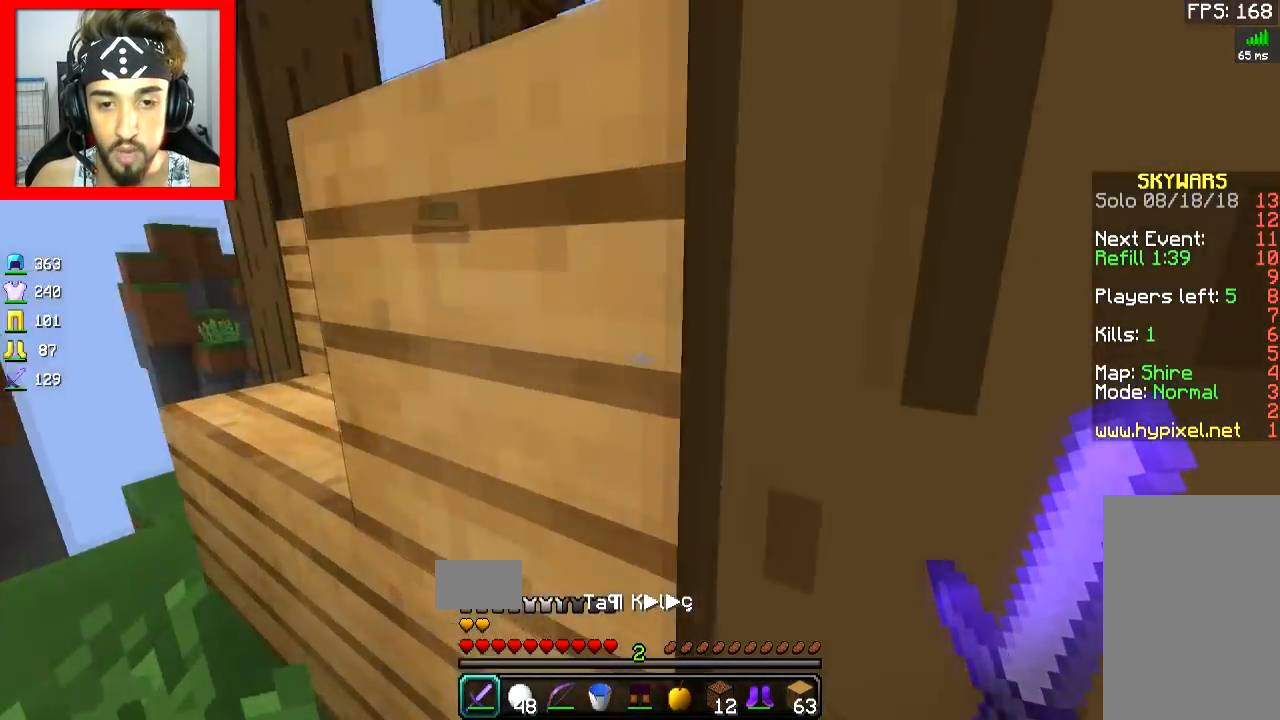
{"keys": ["d", "w"], "mouse": [], "events": [[117, "space", "down"], [217, "space", "up"], [367, "d", "down"]]}
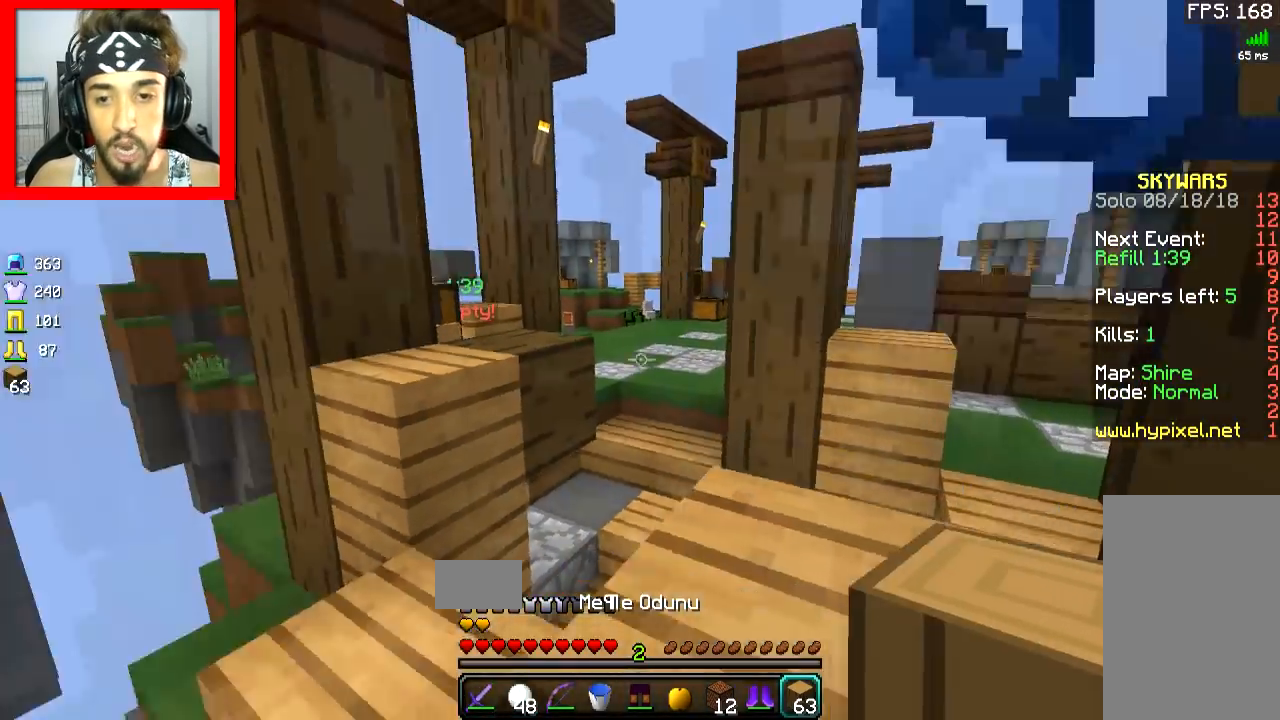
{"keys": ["w"], "mouse": [], "events": [[17, "a", "down"], [17, "d", "up"], [117, "d", "down"], [167, "d", "up"], [267, "a", "up"], [267, "space", "down"], [367, "space", "up"], [417, "a", "down"], [467, "a", "up"]]}
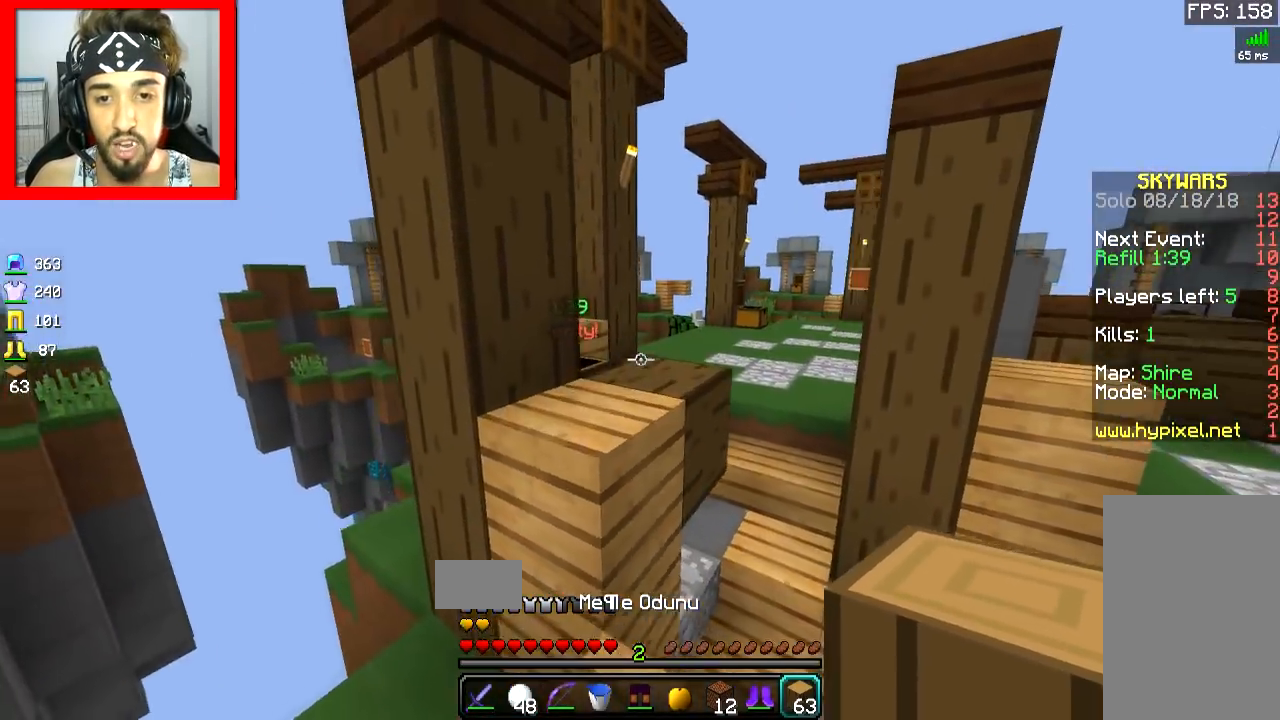
{"keys": ["d", "w"], "mouse": [], "events": [[66, "d", "down"], [267, "d", "up"], [367, "space", "down"], [417, "d", "down"], [467, "space", "up"]]}
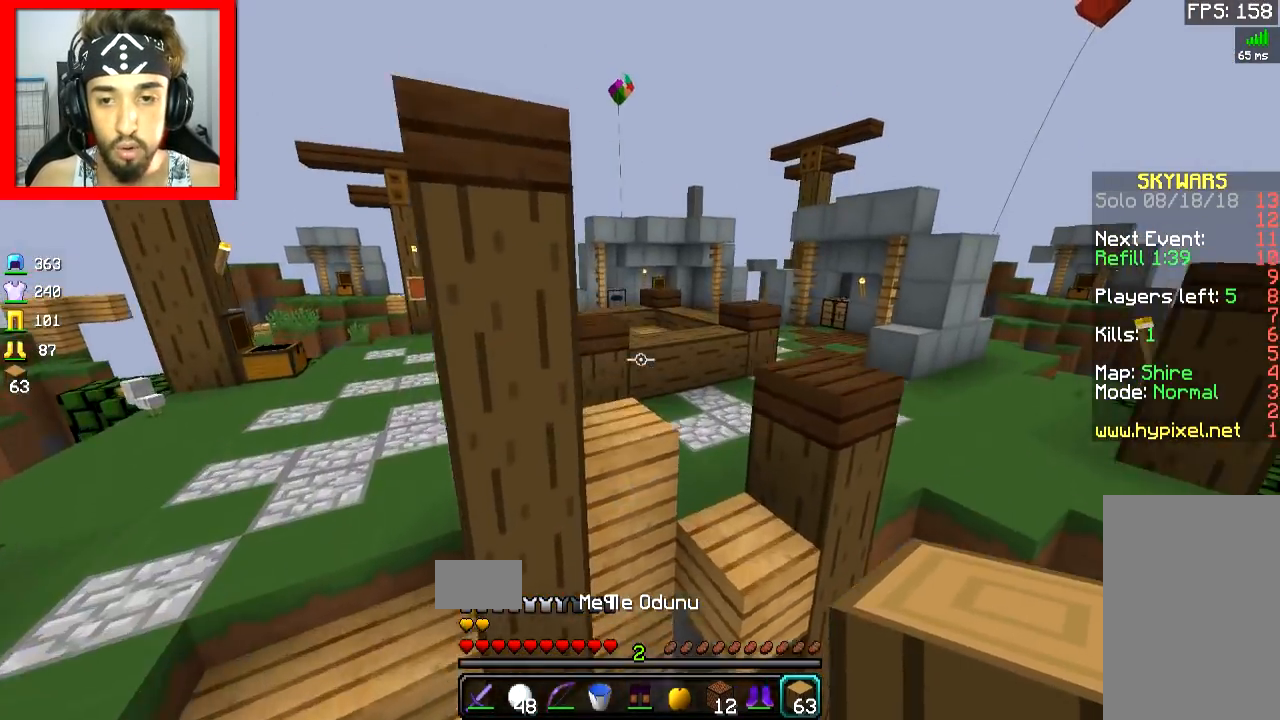
{"keys": ["a", "w"], "mouse": [], "events": [[467, "a", "down"], [467, "d", "up"]]}
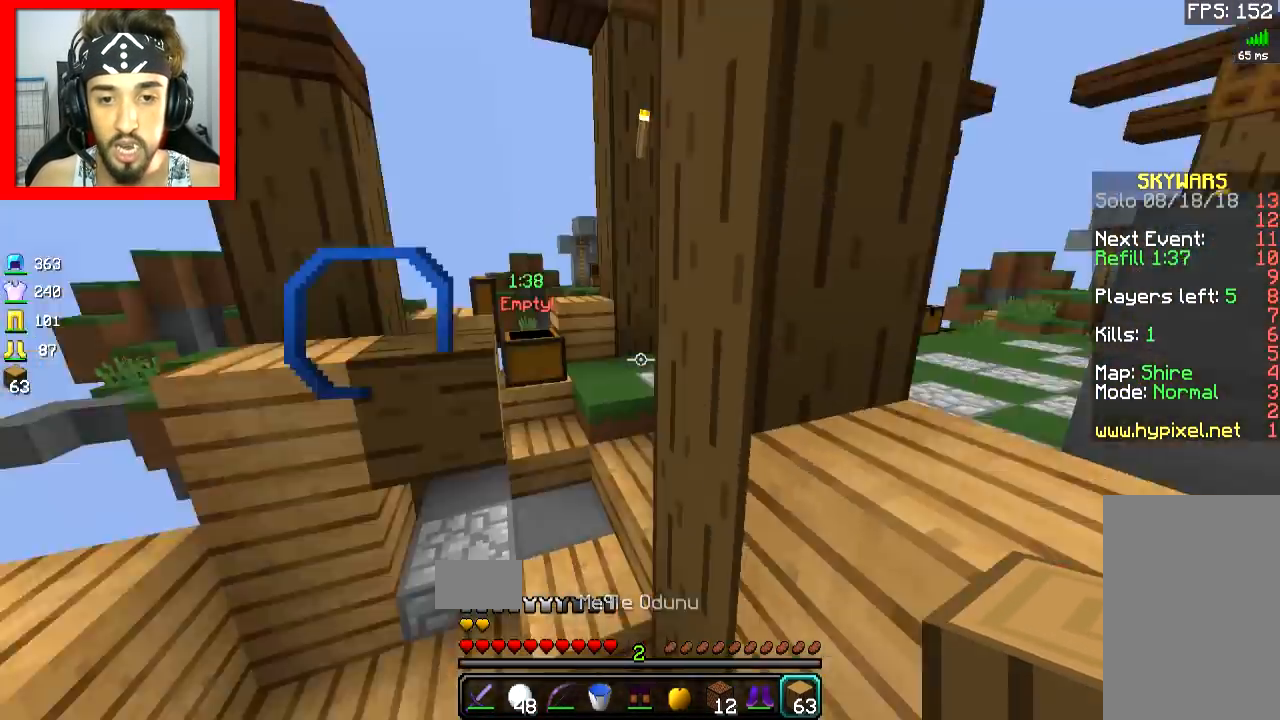
{"keys": ["d", "w"], "mouse": [], "events": [[167, "a", "up"], [417, "d", "down"]]}
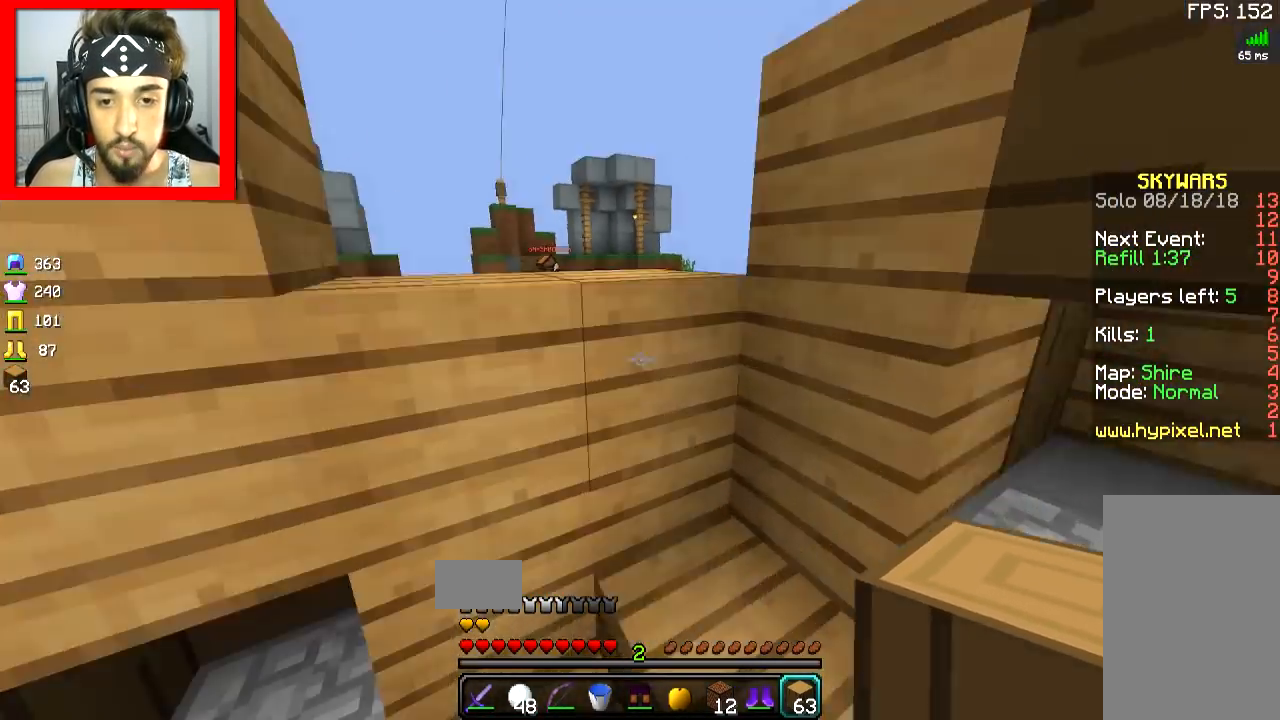
{"keys": ["space", "w"], "mouse": ["right"], "events": [[117, "d", "up"], [317, "space", "down"], [367, "a", "down"], [467, "a", "up"], [467, "mouse_right", "down"]]}
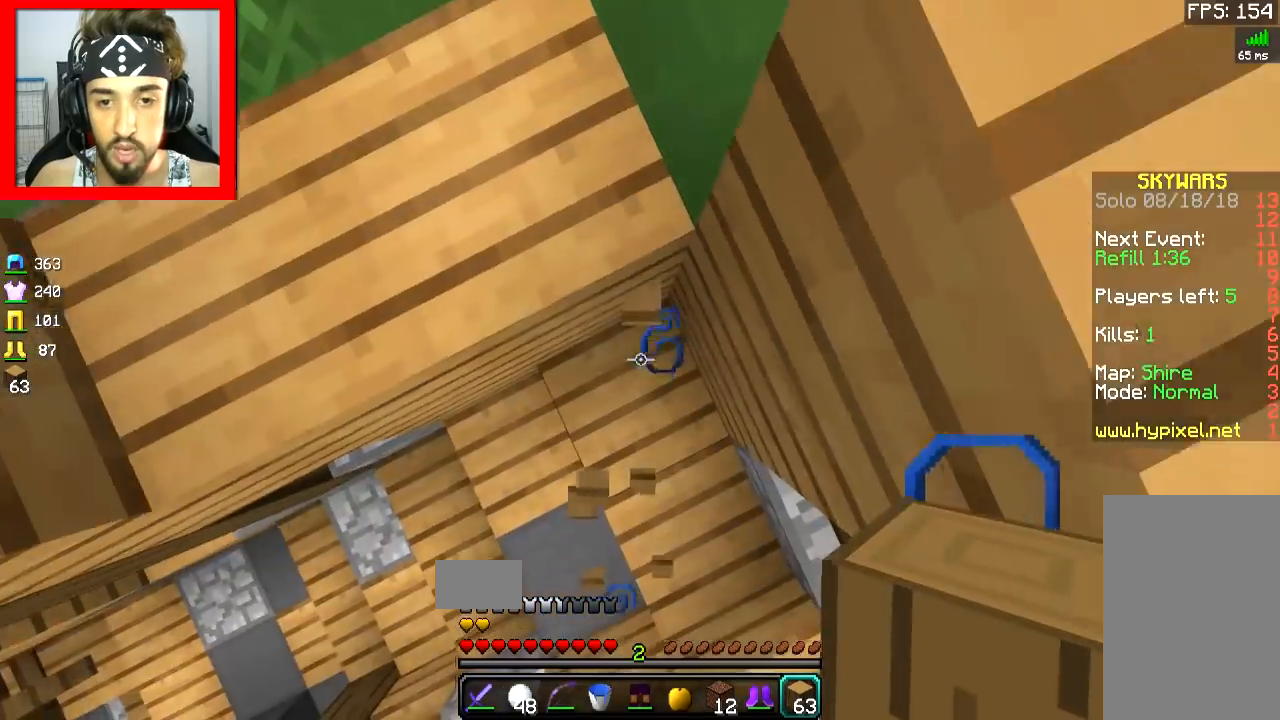
{"keys": ["w"], "mouse": [], "events": [[16, "space", "up"], [66, "mouse_right", "up"], [117, "mouse_right", "down"], [167, "a", "down"], [217, "mouse_right", "up"], [317, "a", "up"]]}
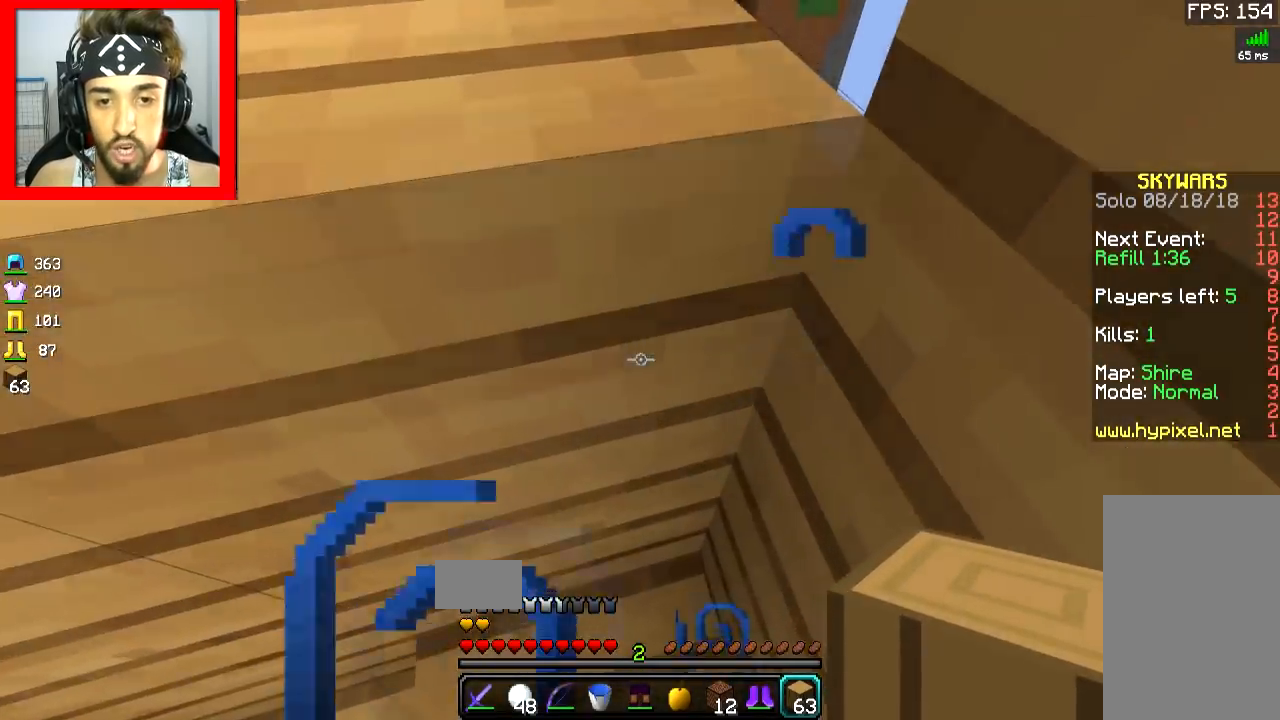
{"keys": ["d", "w"], "mouse": [], "events": [[17, "a", "down"], [17, "space", "down"], [100, "d", "down"], [117, "a", "up"], [117, "space", "up"], [167, "w", "up"], [250, "w", "down"], [417, "d", "up"], [501, "d", "down"]]}
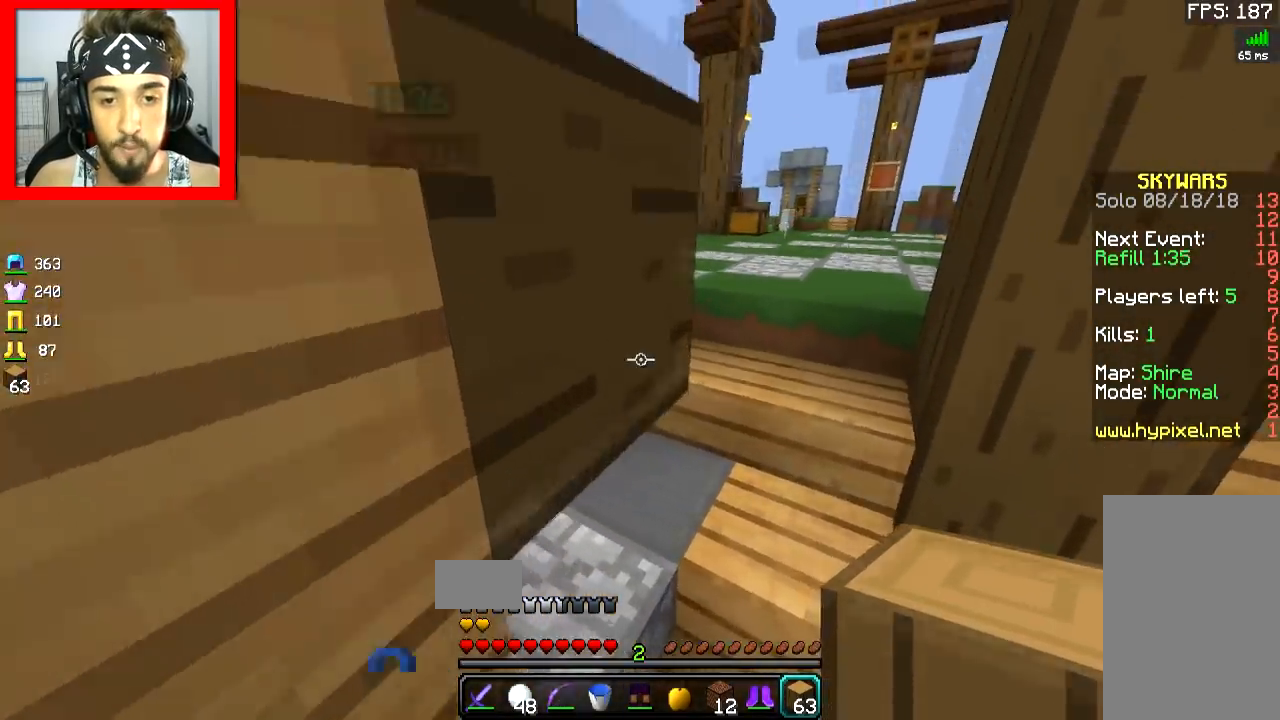
{"keys": ["d", "w"], "mouse": [], "events": [[167, "d", "up"], [250, "space", "down"], [350, "d", "down"], [417, "space", "up"]]}
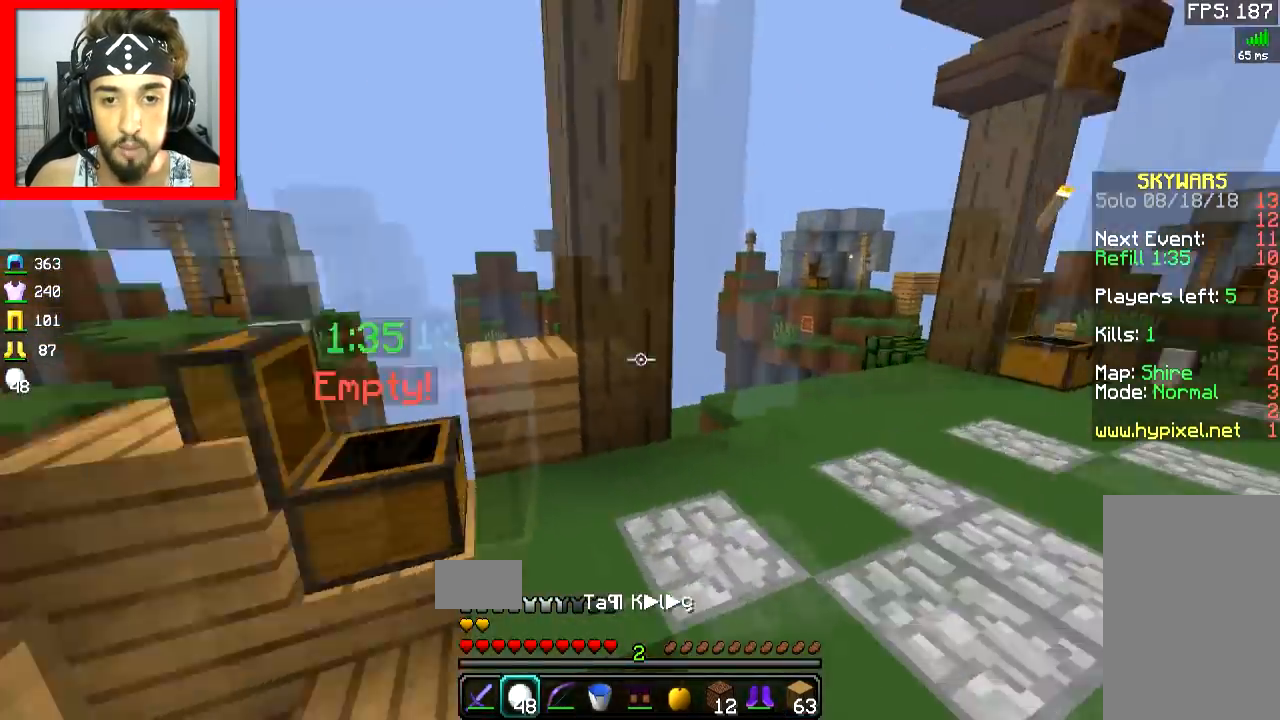
{"keys": ["d", "w"], "mouse": [], "events": [[317, "d", "up"], [451, "d", "down"]]}
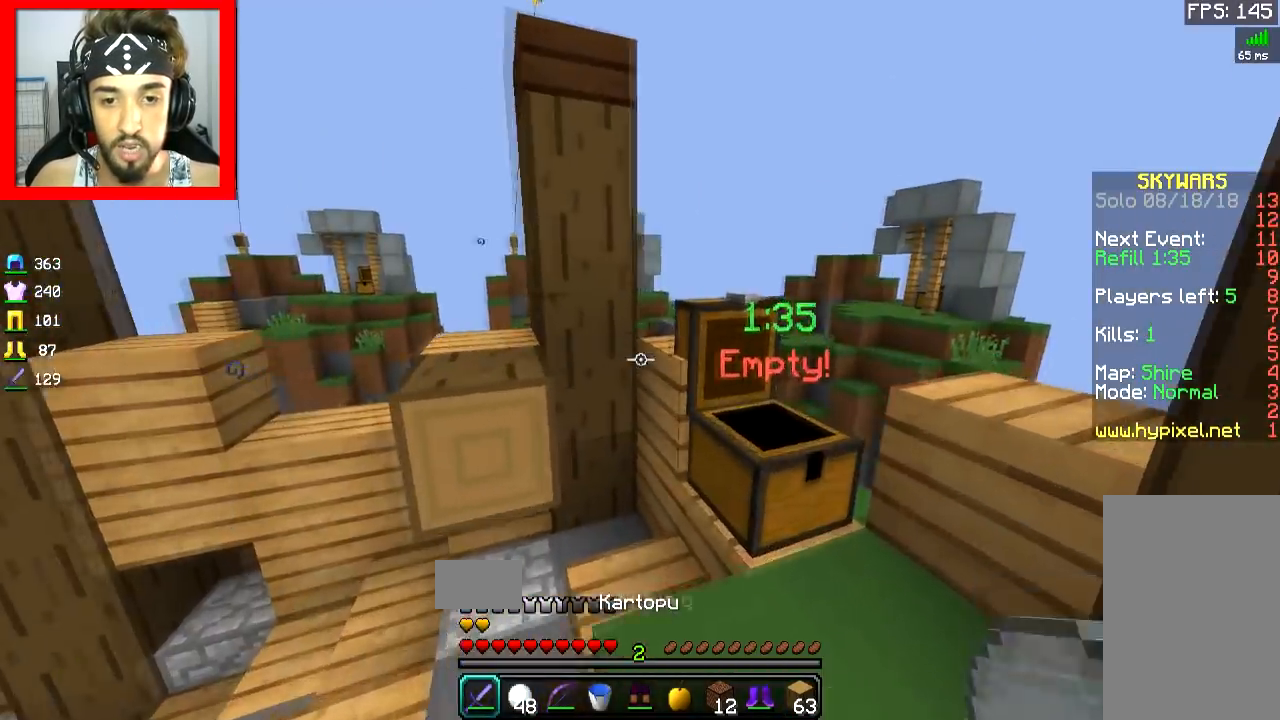
{"keys": ["a", "w"], "mouse": [], "events": [[50, "space", "down"], [117, "d", "up"], [217, "space", "up"], [450, "a", "down"]]}
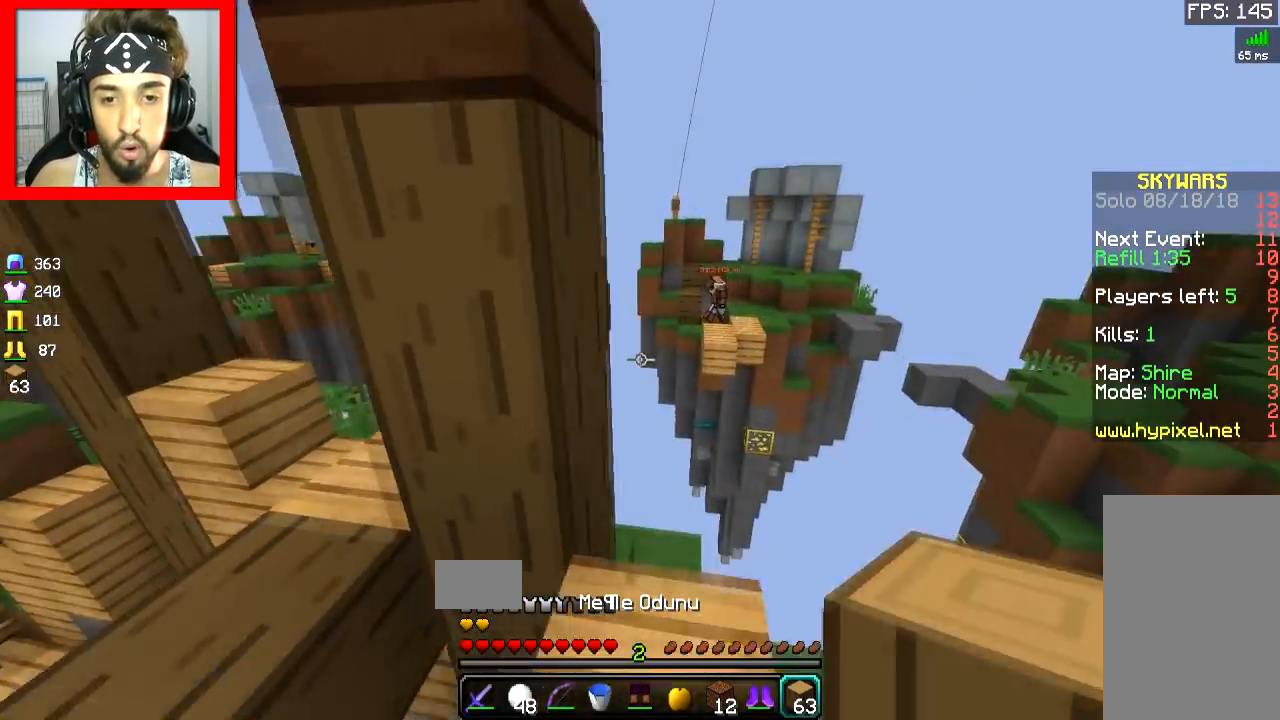
{"keys": ["a", "s"], "mouse": ["right"], "events": [[67, "a", "up"], [267, "w", "up"], [301, "mouse_right", "down"], [301, "s", "down"], [401, "a", "down"], [417, "mouse_right", "up"], [451, "mouse_right", "down"]]}
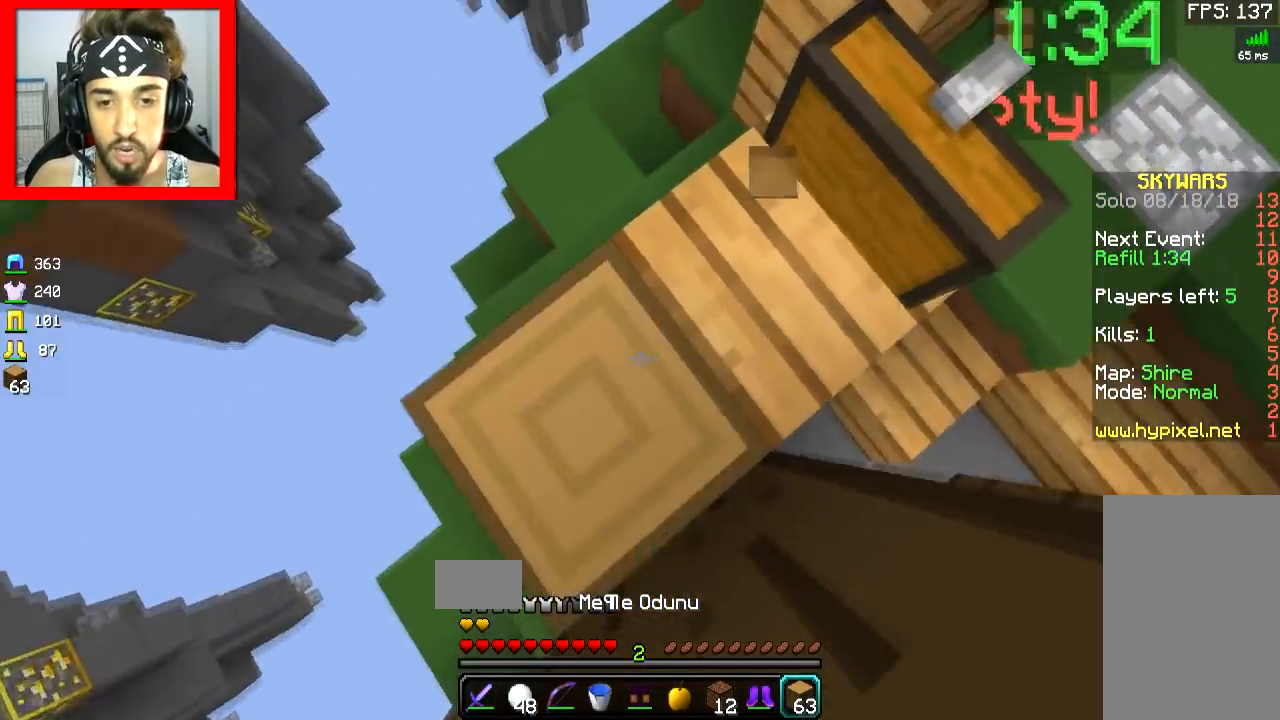
{"keys": ["a", "s"], "mouse": ["right"], "events": [[66, "mouse_right", "up"], [100, "mouse_right", "down"], [167, "mouse_right", "up"], [250, "mouse_right", "down"], [317, "mouse_right", "up"], [350, "mouse_right", "down"], [467, "mouse_right", "up"], [500, "mouse_right", "down"]]}
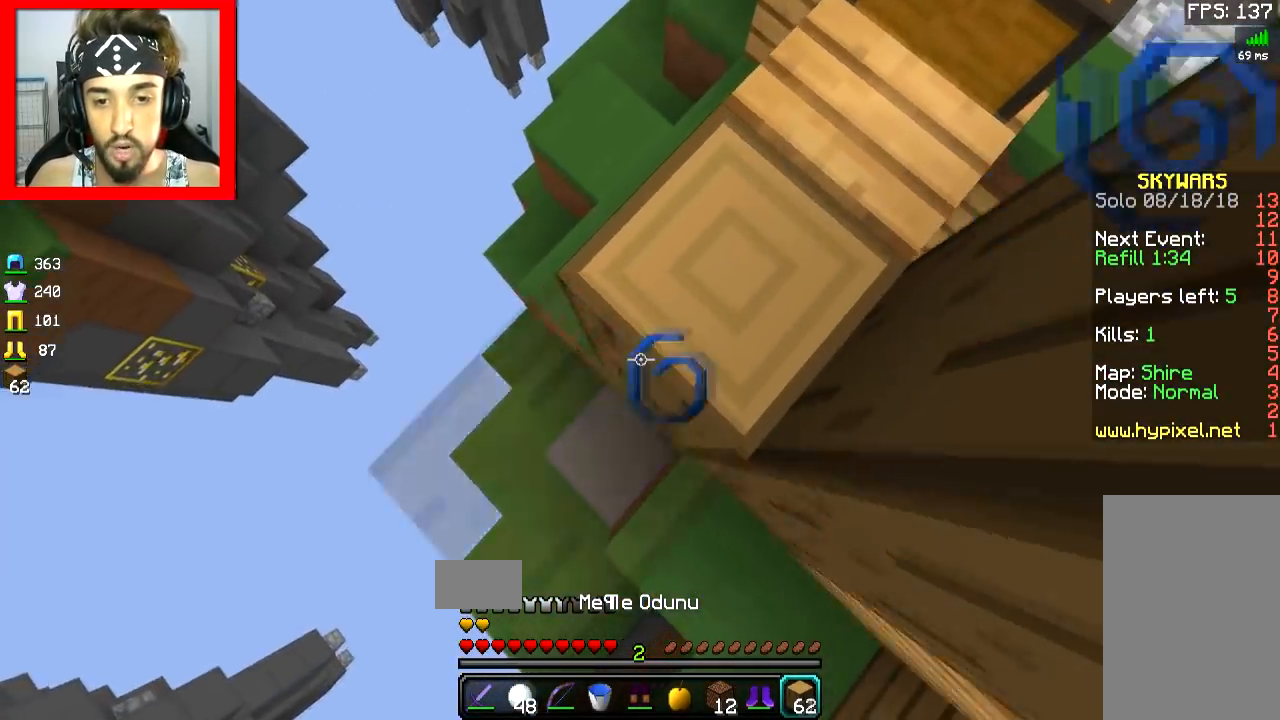
{"keys": ["a", "s"], "mouse": ["right"], "events": [[67, "mouse_right", "up"], [100, "mouse_right", "down"], [100, "space", "down"], [167, "space", "up"], [217, "mouse_right", "up"], [250, "mouse_right", "down"], [317, "mouse_right", "up"], [401, "mouse_right", "down"], [467, "mouse_right", "up"], [501, "mouse_right", "down"]]}
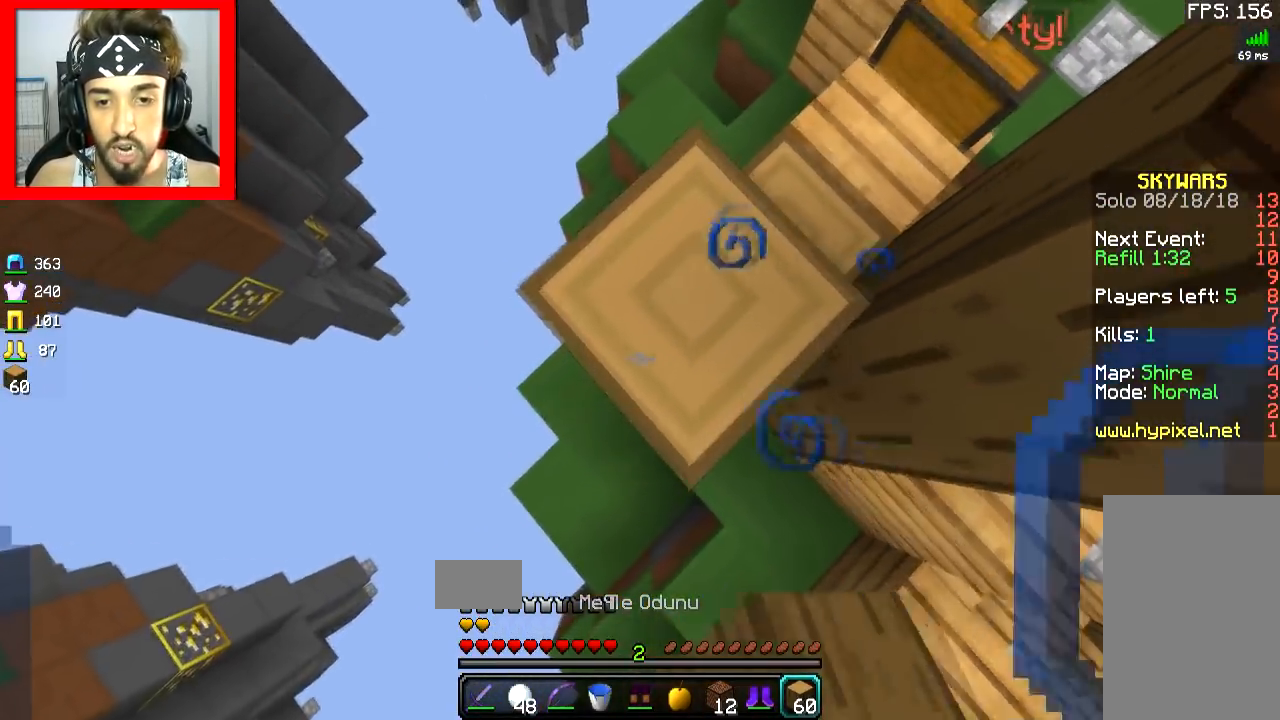
{"keys": ["a", "s"], "mouse": ["right"], "events": [[117, "mouse_right", "up"], [150, "mouse_right", "down"], [150, "space", "down"], [200, "mouse_right", "up"], [250, "mouse_right", "down"], [267, "space", "up"], [367, "mouse_right", "up"], [400, "mouse_right", "down"], [467, "mouse_right", "up"], [500, "mouse_right", "down"]]}